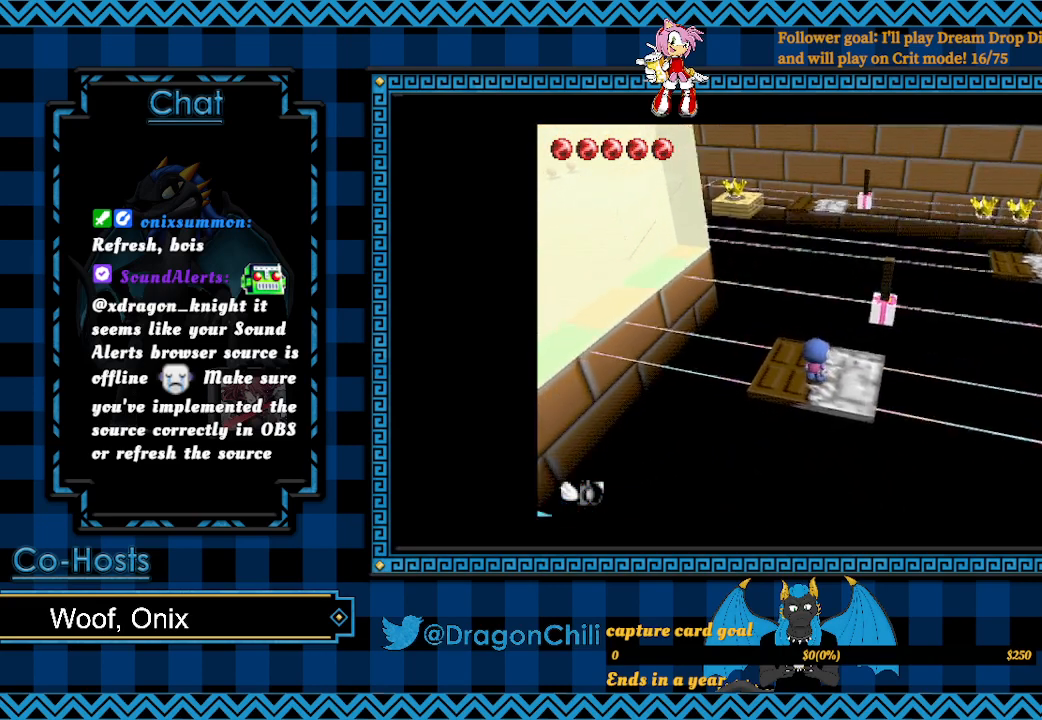
Gameplay with a controller (PlayStation layout); each line is a JSON object with the inputs held at the frame after it. "events" lists button and stick changes between this image and that frame as [ms after this image, input, new state], when the widget could be followed in between.
{"buttons": [], "left_stick": "up-right", "right_stick": "center", "events": [[267, "left_stick", "right"], [367, "left_stick", "up-right"]]}
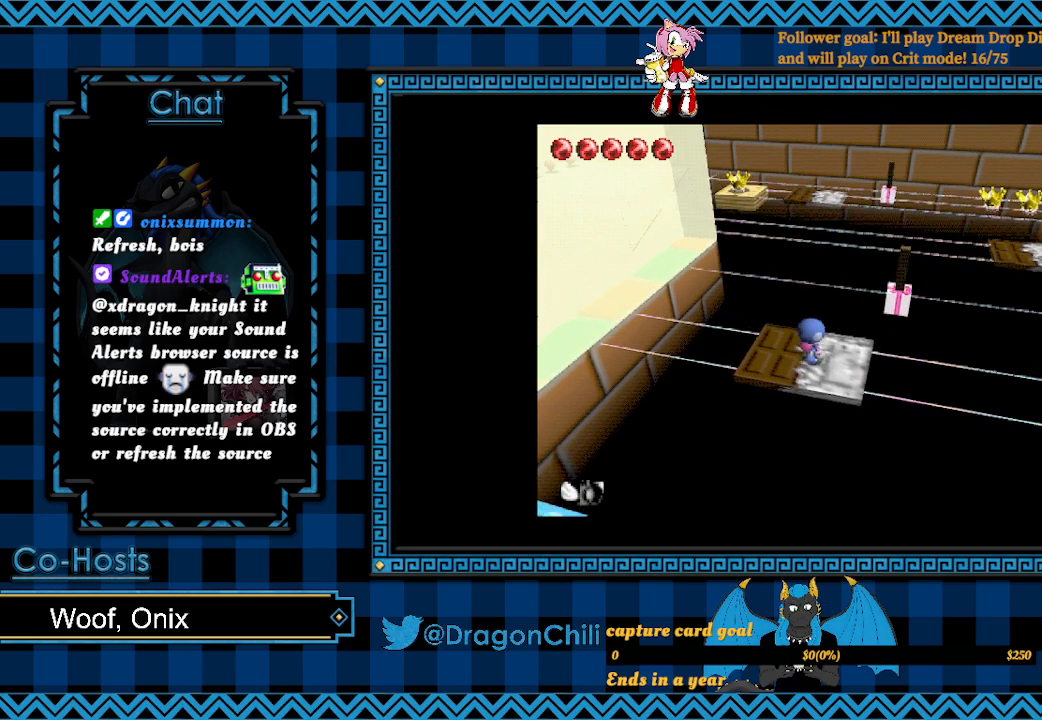
{"buttons": [], "left_stick": "center", "right_stick": "center", "events": [[17, "left_stick", "center"]]}
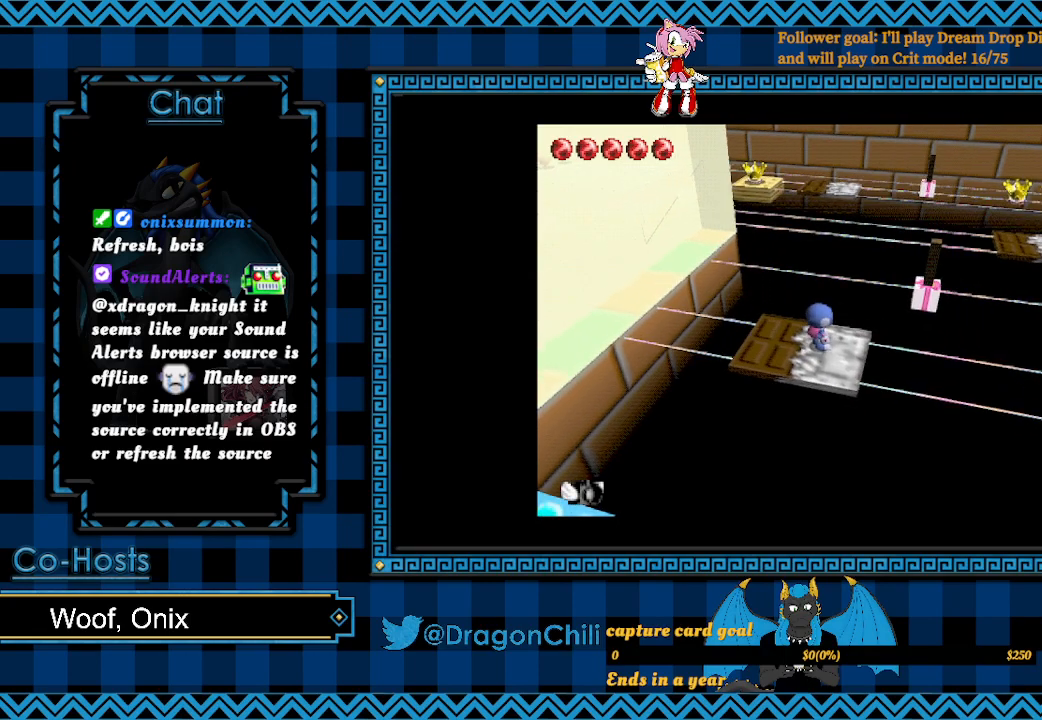
{"buttons": [], "left_stick": "center", "right_stick": "center", "events": []}
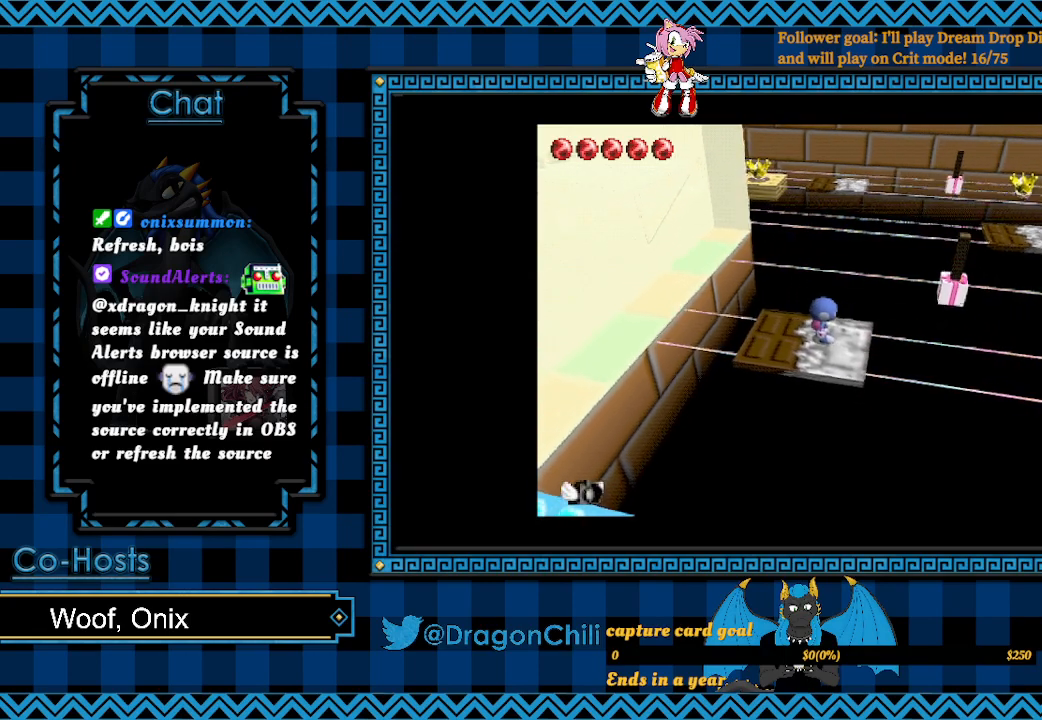
{"buttons": [], "left_stick": "center", "right_stick": "center", "events": []}
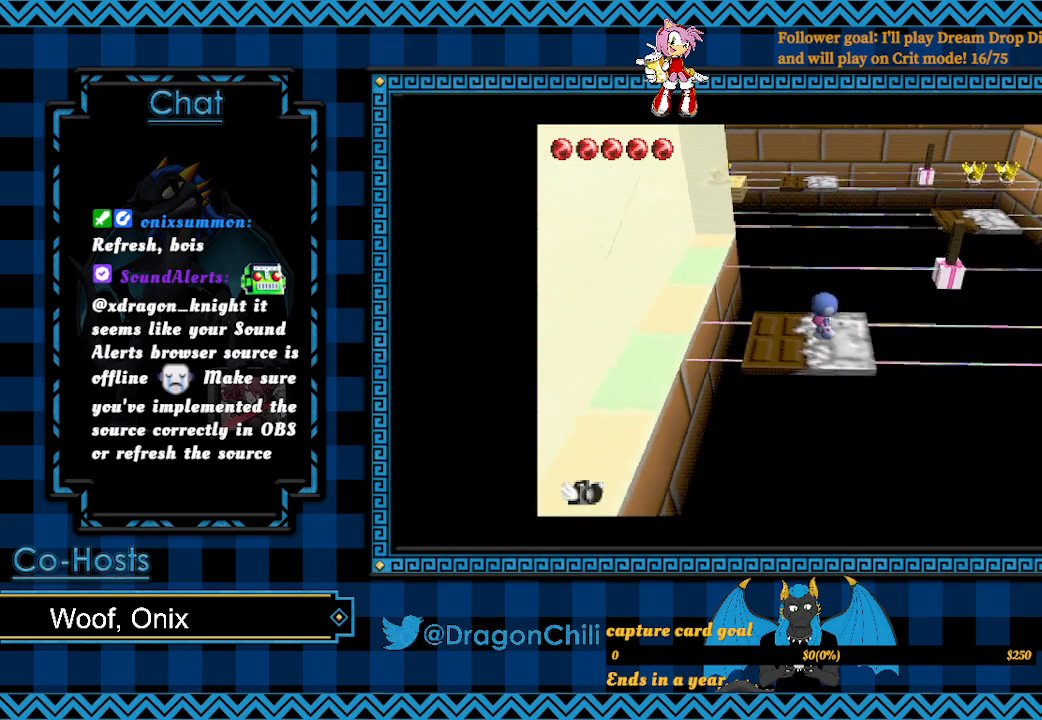
{"buttons": [], "left_stick": "center", "right_stick": "center", "events": []}
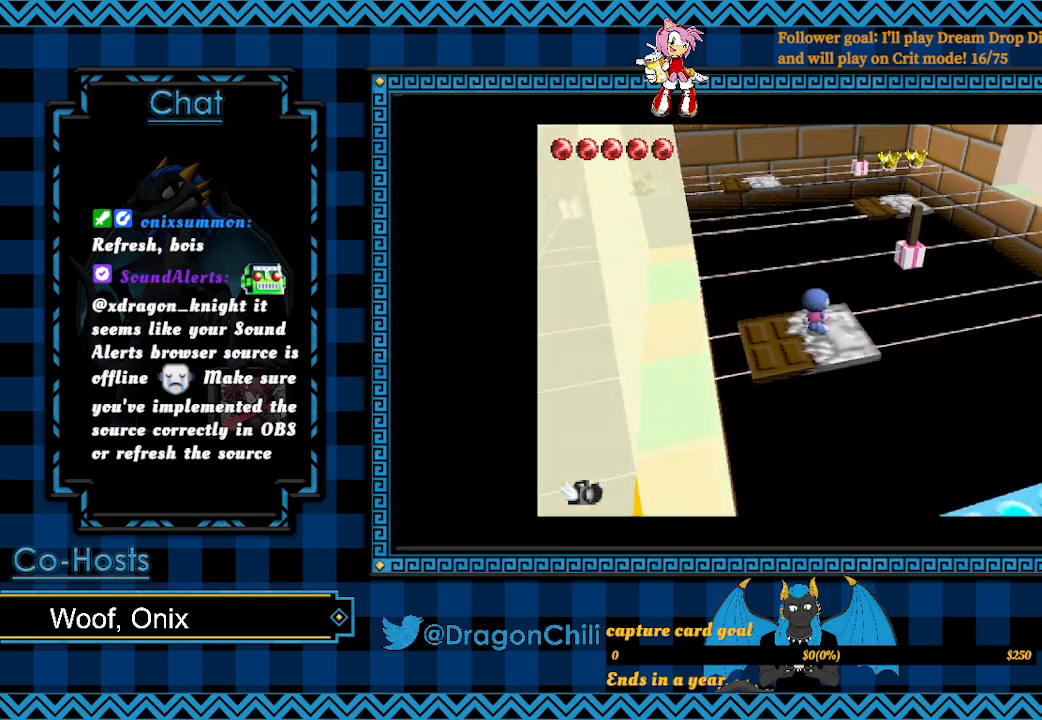
{"buttons": [], "left_stick": "center", "right_stick": "center", "events": [[83, "left_stick", "right"], [417, "left_stick", "center"]]}
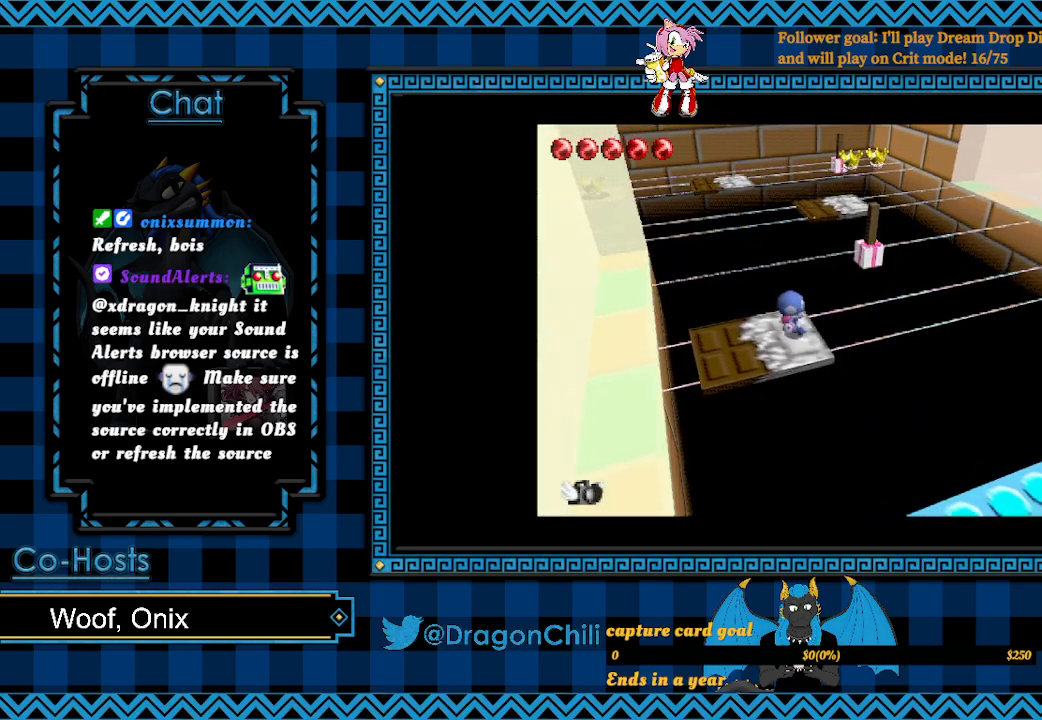
{"buttons": [], "left_stick": "center", "right_stick": "center", "events": []}
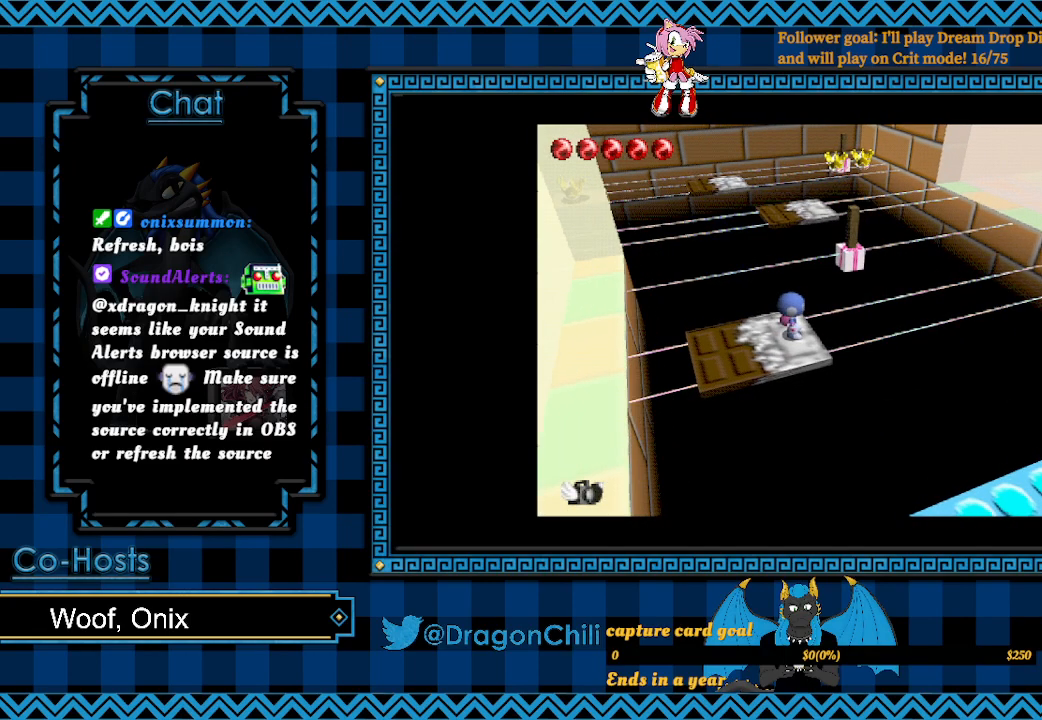
{"buttons": [], "left_stick": "center", "right_stick": "center", "events": []}
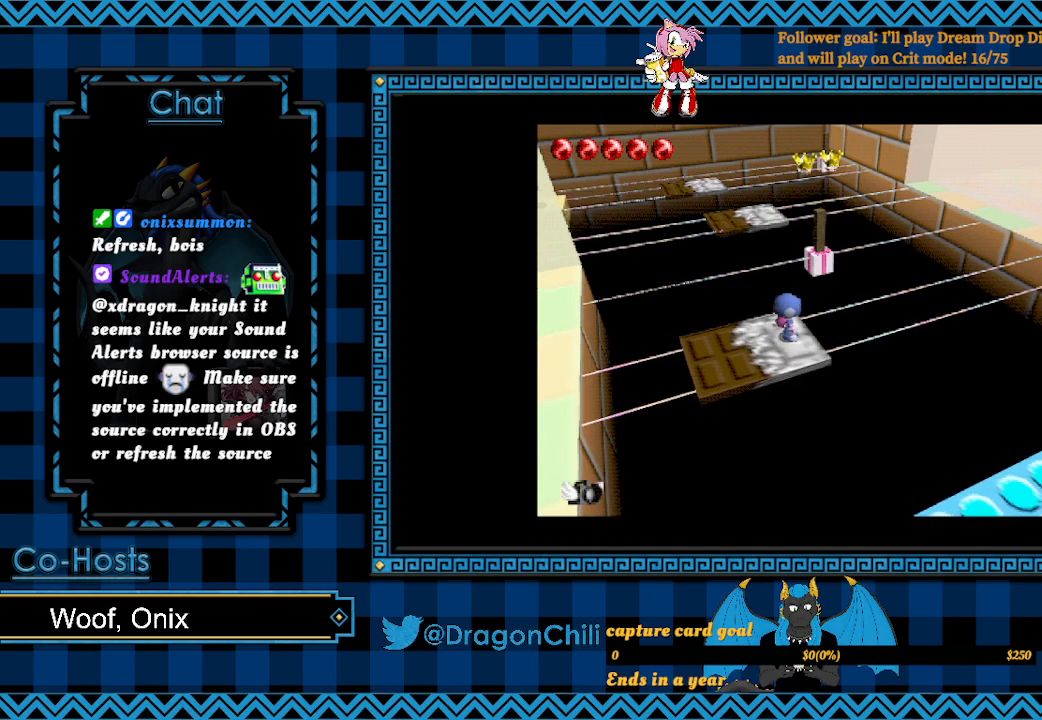
{"buttons": [], "left_stick": "center", "right_stick": "center", "events": []}
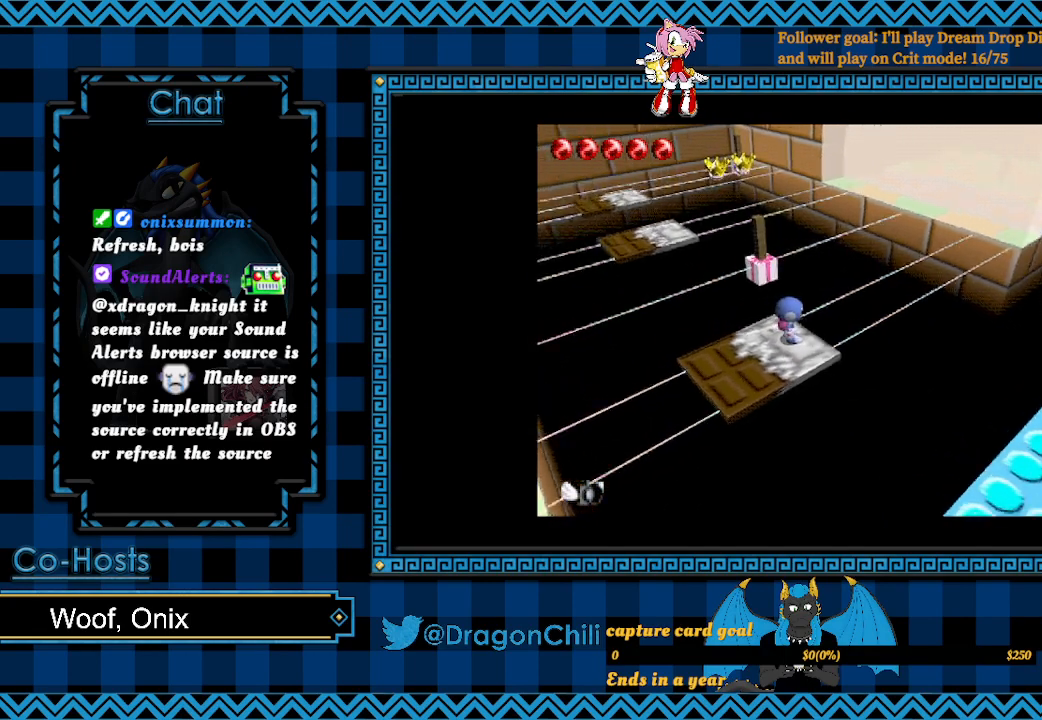
{"buttons": [], "left_stick": "left", "right_stick": "center", "events": [[83, "left_stick", "left"], [217, "left_stick", "center"], [417, "left_stick", "left"]]}
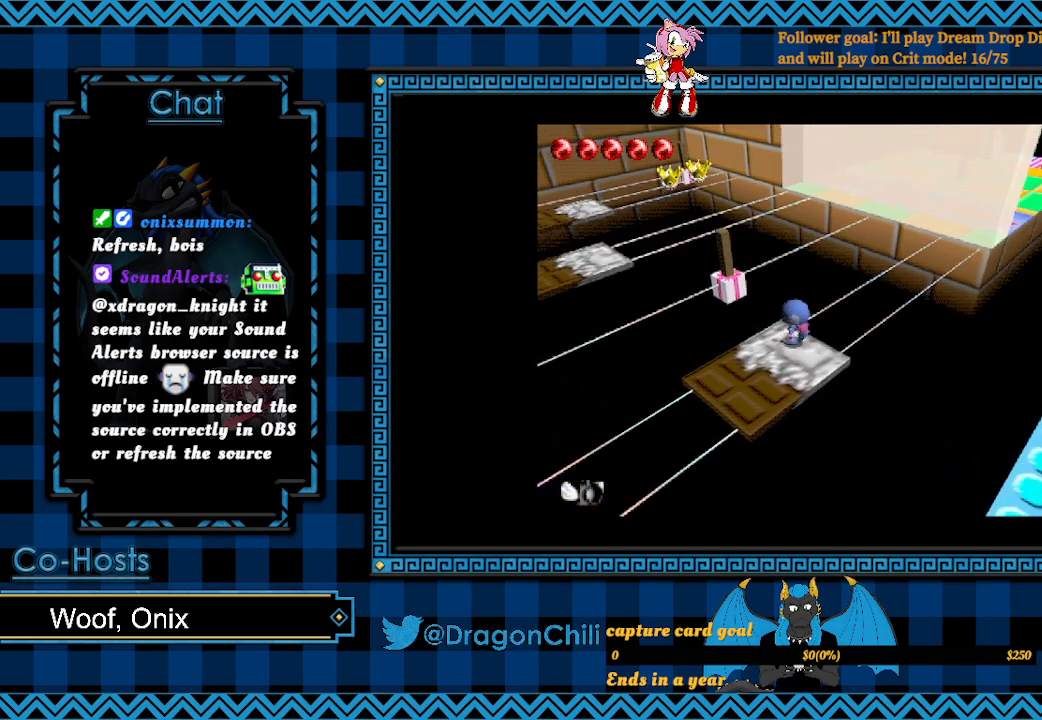
{"buttons": [], "left_stick": "down", "right_stick": "center", "events": [[100, "left_stick", "center"], [217, "left_stick", "down"]]}
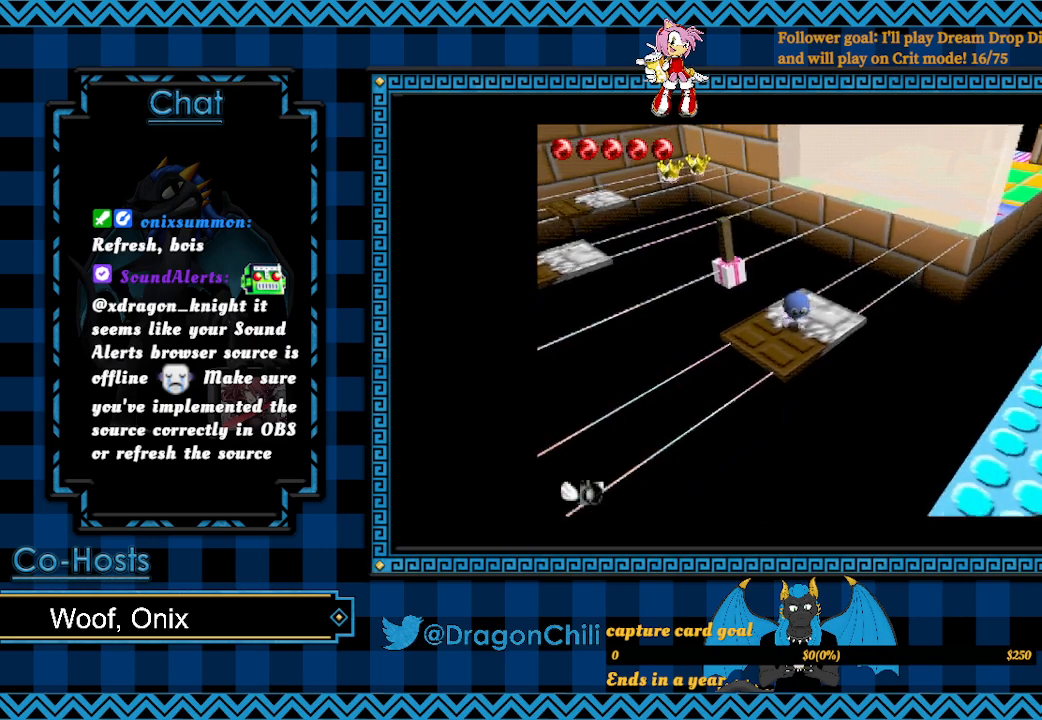
{"buttons": [], "left_stick": "center", "right_stick": "center", "events": [[67, "left_stick", "center"], [167, "left_stick", "up-left"], [333, "left_stick", "center"], [417, "right_stick", "right"], [467, "right_stick", "center"]]}
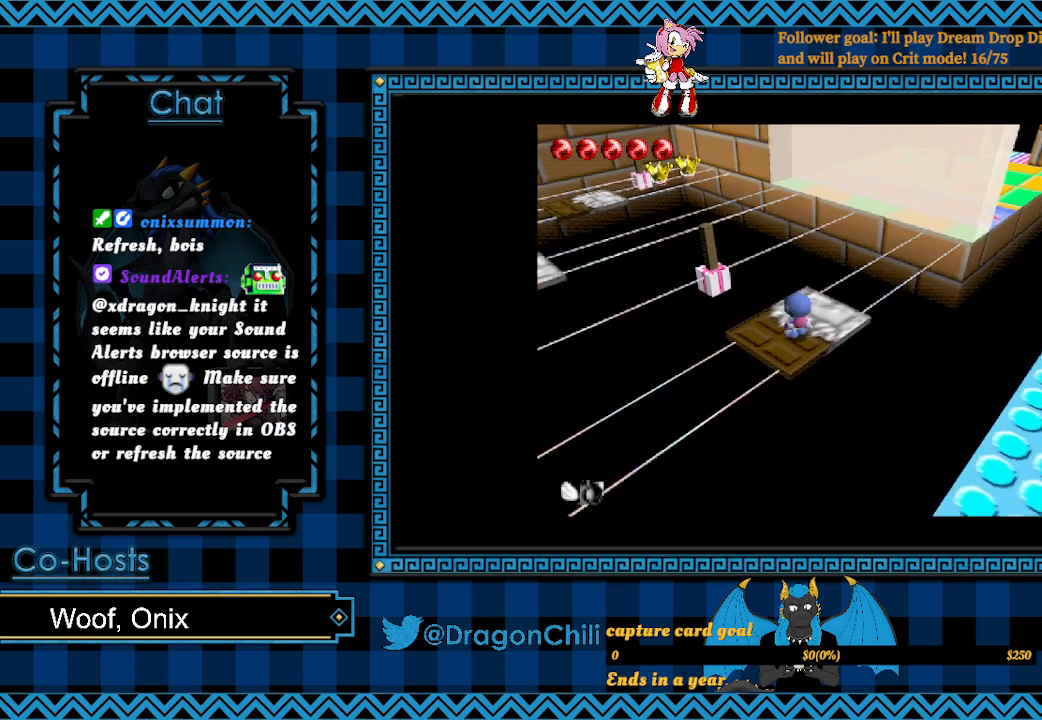
{"buttons": [], "left_stick": "center", "right_stick": "center", "events": [[117, "right_stick", "down-right"], [167, "right_stick", "center"]]}
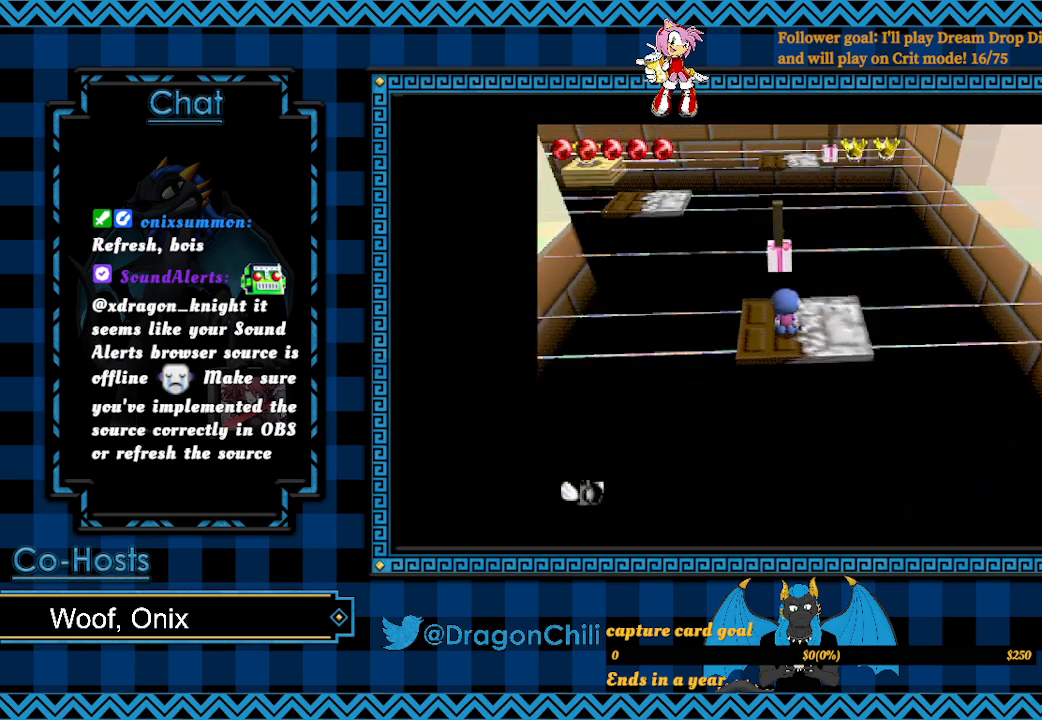
{"buttons": [], "left_stick": "center", "right_stick": "center", "events": []}
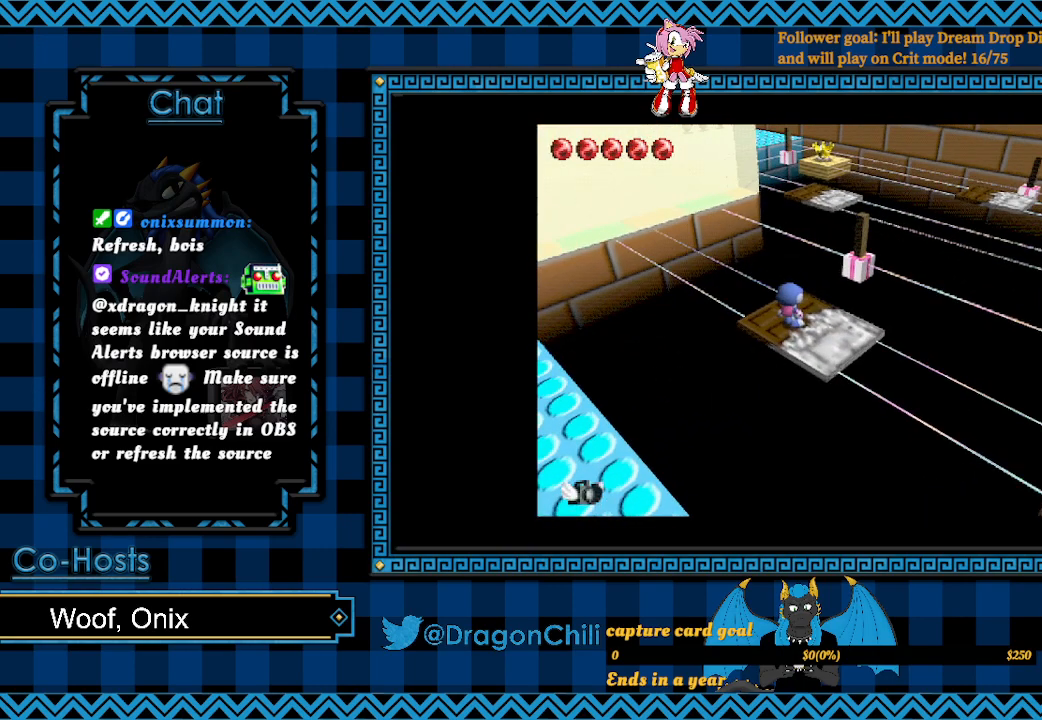
{"buttons": [], "left_stick": "center", "right_stick": "left", "events": [[467, "right_stick", "left"]]}
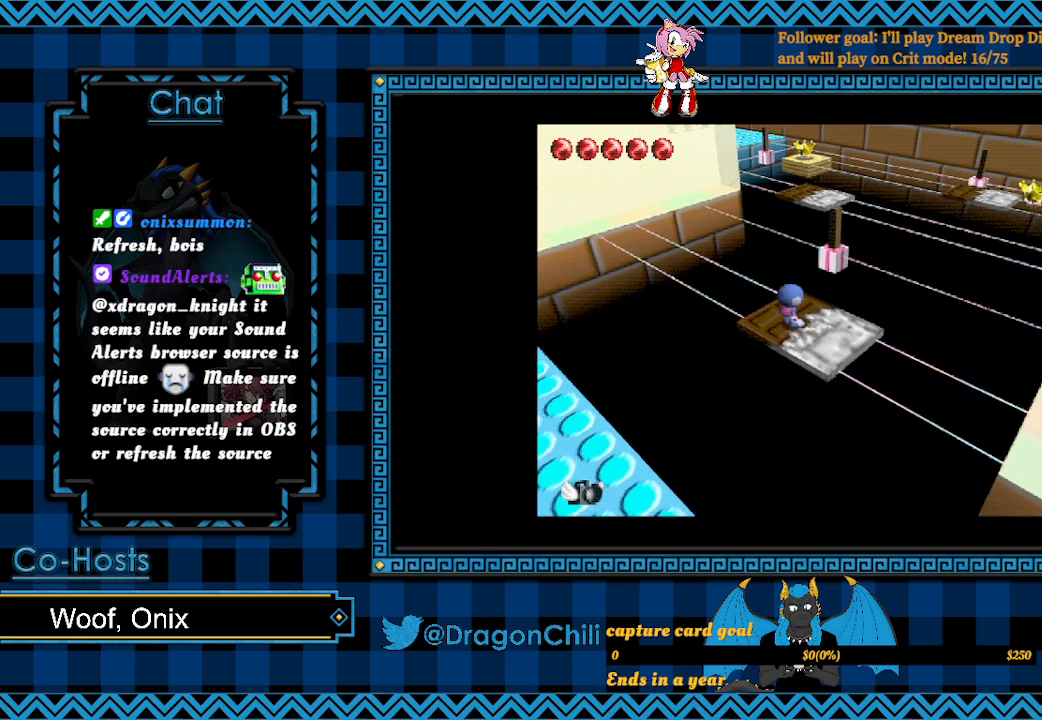
{"buttons": [], "left_stick": "center", "right_stick": "center", "events": [[67, "right_stick", "center"]]}
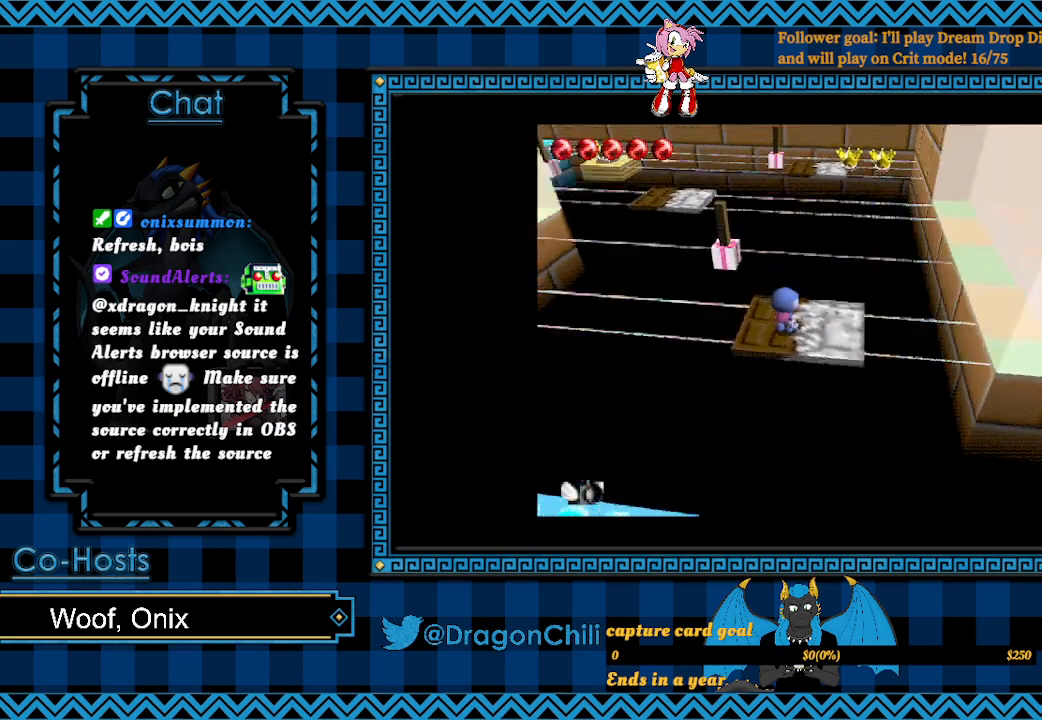
{"buttons": [], "left_stick": "center", "right_stick": "center", "events": []}
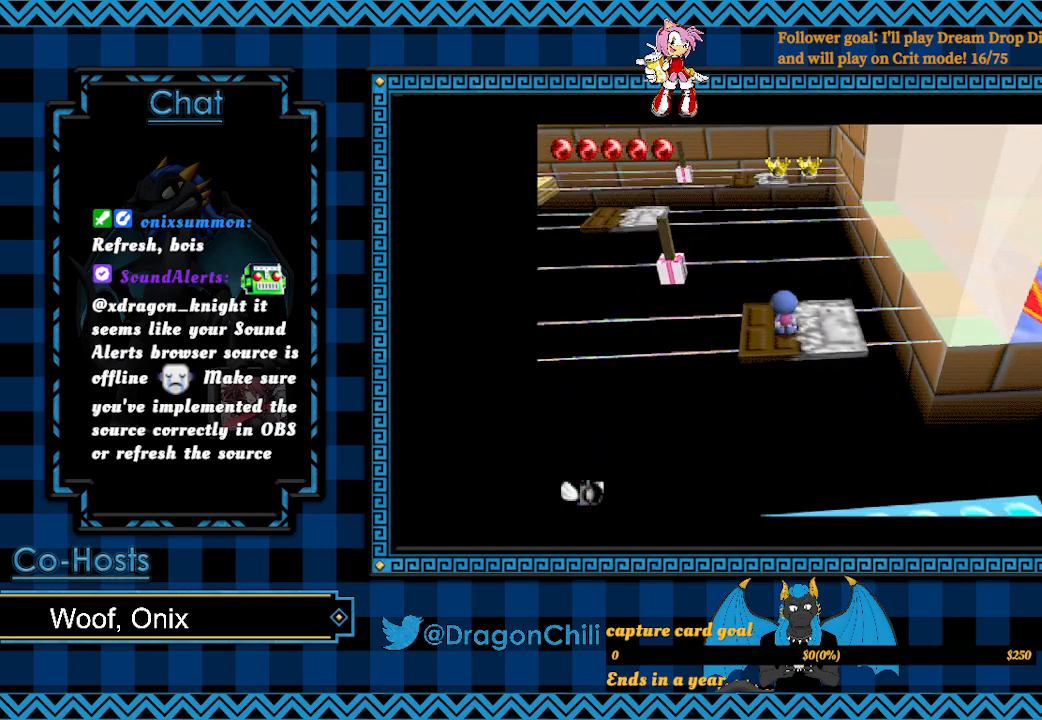
{"buttons": [], "left_stick": "center", "right_stick": "center", "events": []}
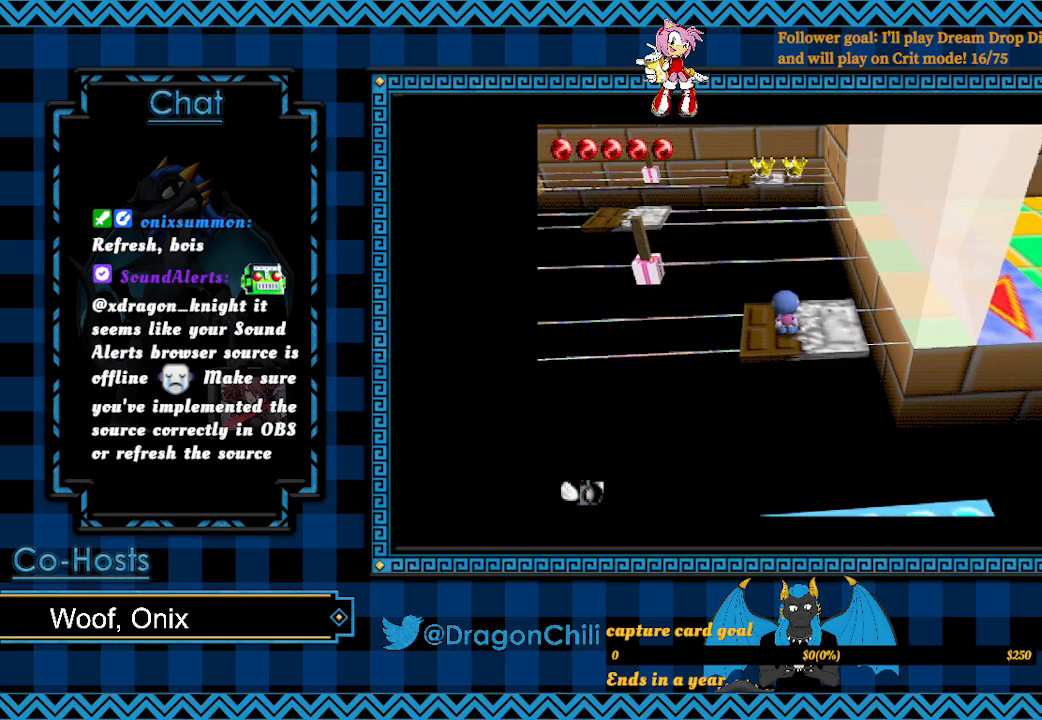
{"buttons": [], "left_stick": "center", "right_stick": "center", "events": []}
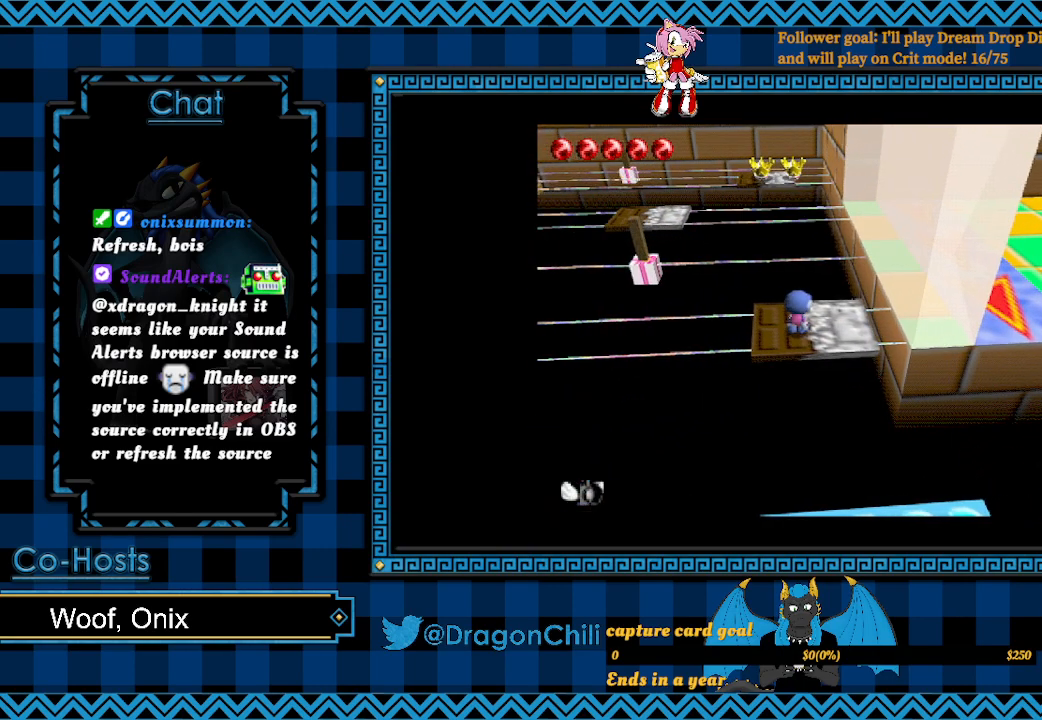
{"buttons": [], "left_stick": "center", "right_stick": "center", "events": [[217, "left_stick", "up-left"], [417, "left_stick", "center"]]}
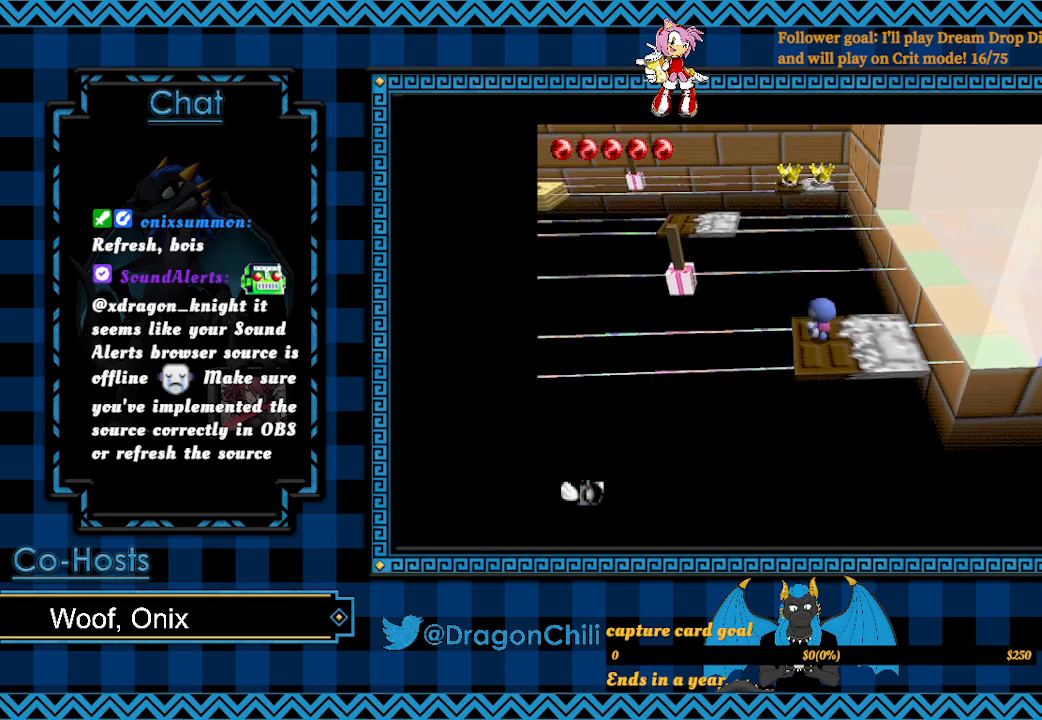
{"buttons": [], "left_stick": "center", "right_stick": "center", "events": []}
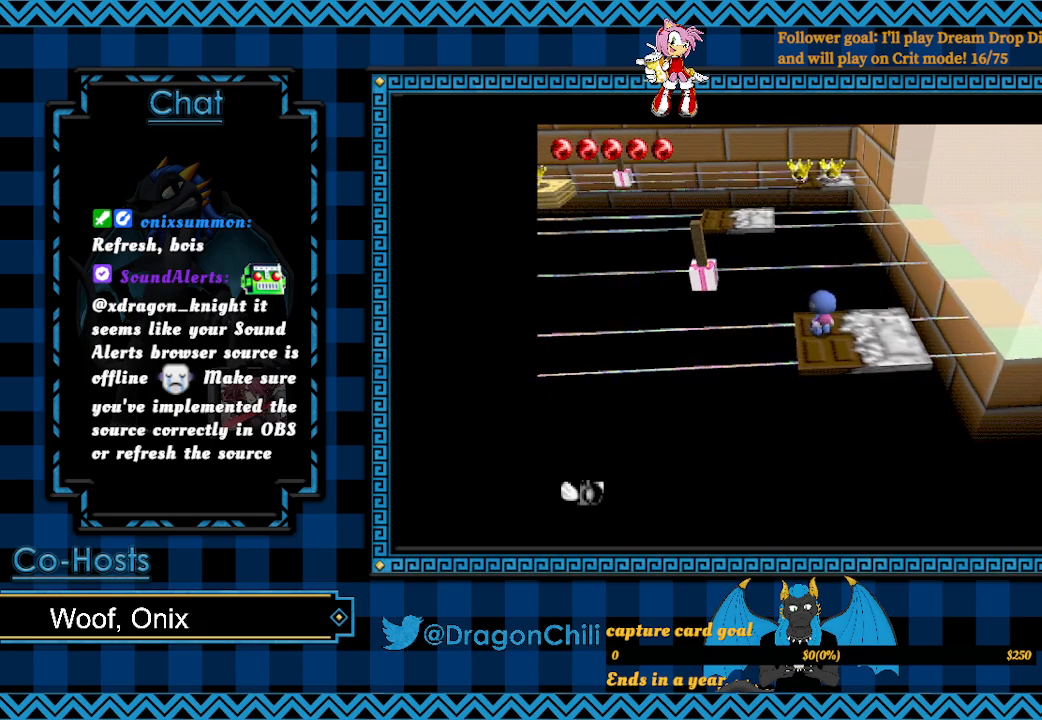
{"buttons": [], "left_stick": "center", "right_stick": "center", "events": []}
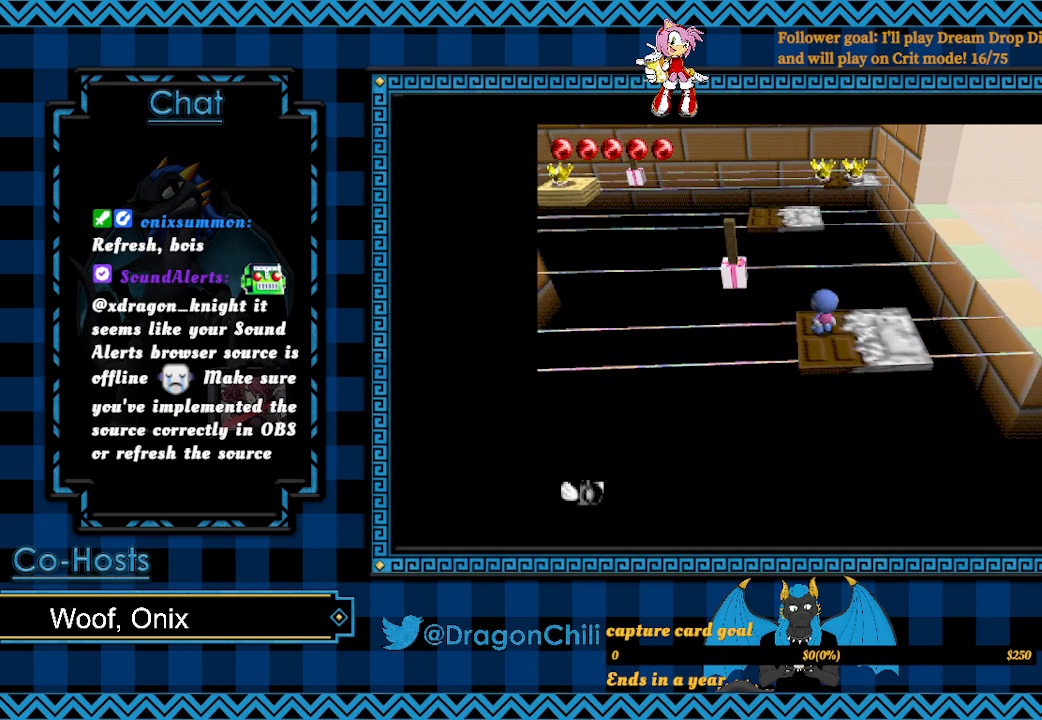
{"buttons": [], "left_stick": "center", "right_stick": "center", "events": []}
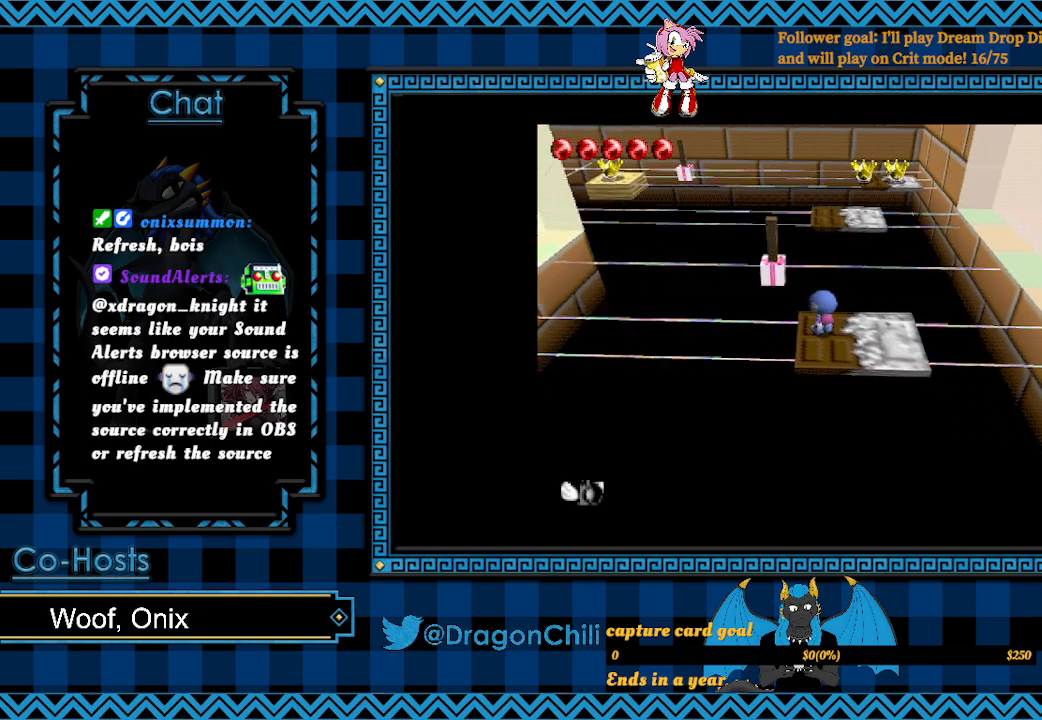
{"buttons": [], "left_stick": "center", "right_stick": "center", "events": [[117, "left_stick", "down-right"], [400, "left_stick", "center"]]}
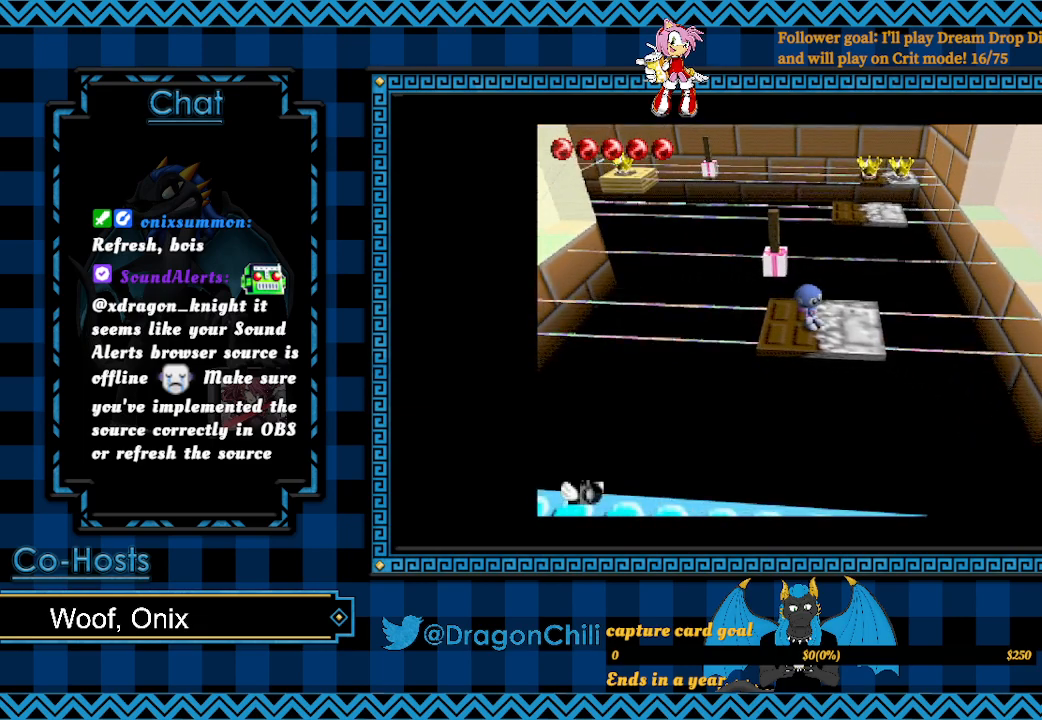
{"buttons": [], "left_stick": "center", "right_stick": "center", "events": [[67, "left_stick", "down"], [300, "left_stick", "center"]]}
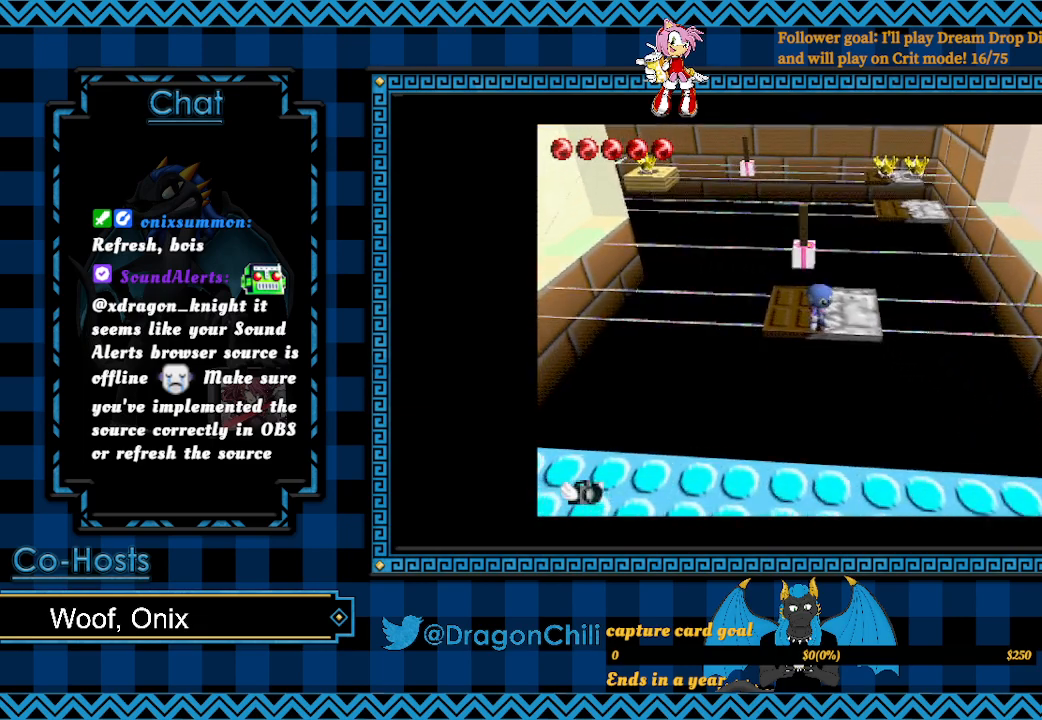
{"buttons": [], "left_stick": "up-right", "right_stick": "center", "events": [[267, "left_stick", "up-right"]]}
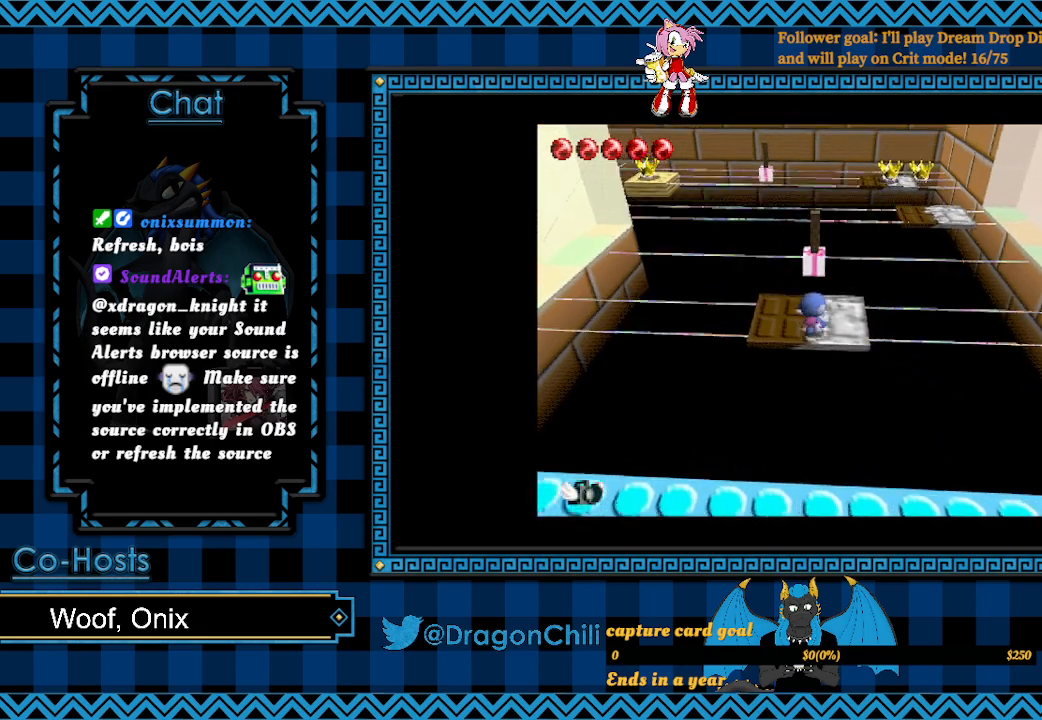
{"buttons": ["SQUARE"], "left_stick": "up-right", "right_stick": "center", "events": [[17, "SQUARE", "down"]]}
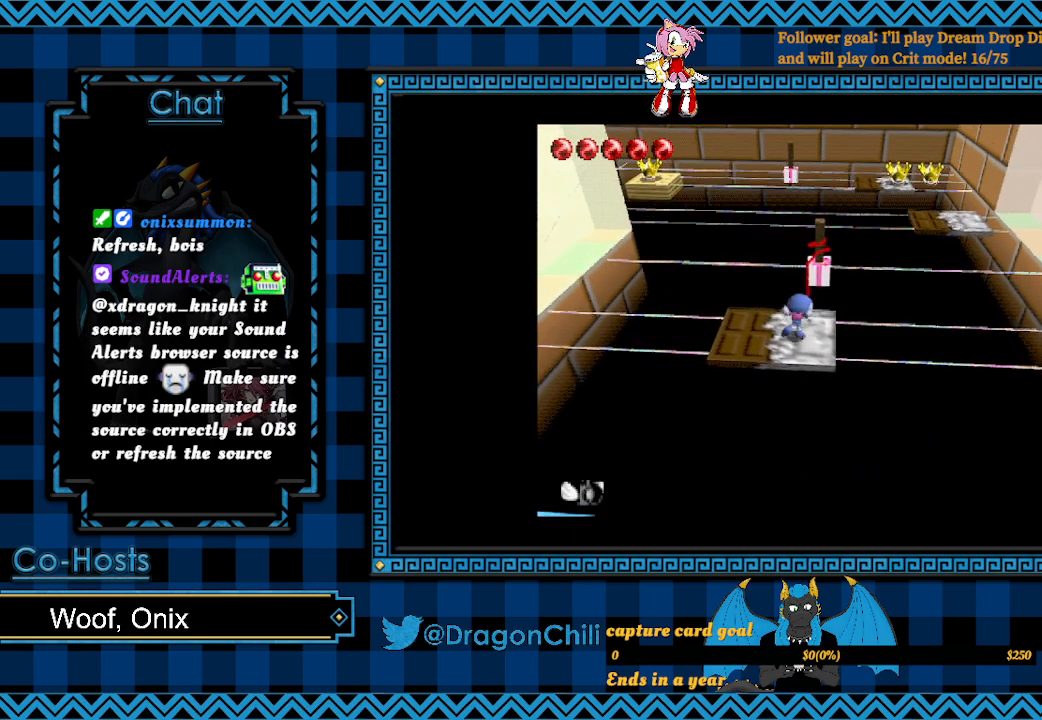
{"buttons": ["CROSS", "SQUARE"], "left_stick": "up-right", "right_stick": "center", "events": [[267, "CROSS", "down"]]}
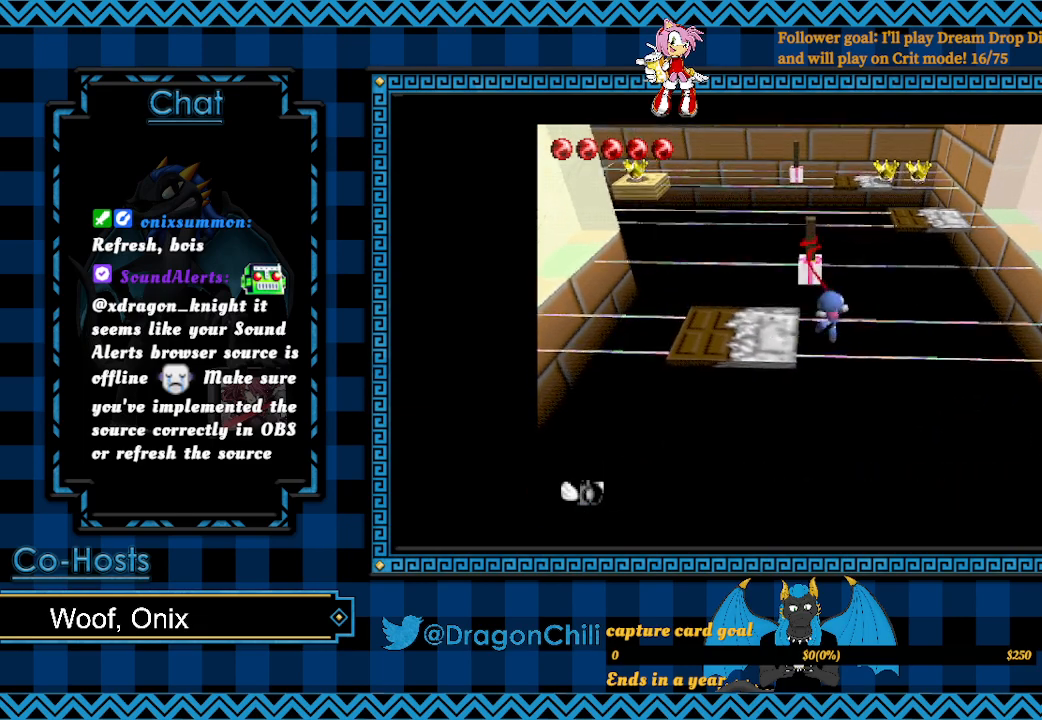
{"buttons": ["CROSS", "SQUARE"], "left_stick": "up-right", "right_stick": "center", "events": []}
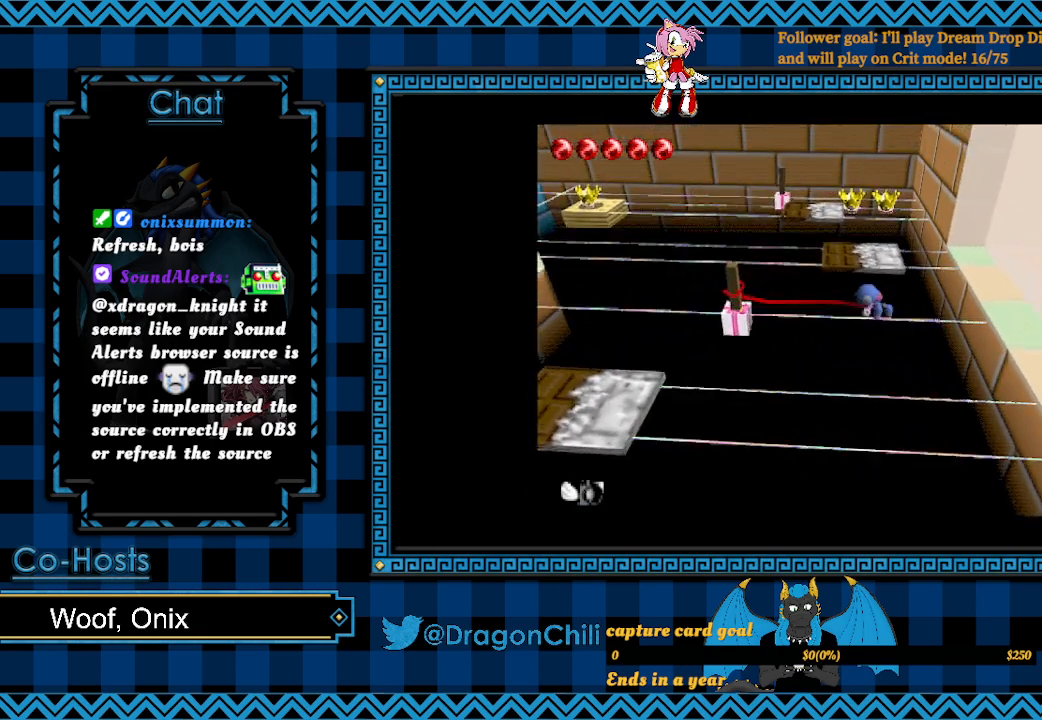
{"buttons": [], "left_stick": "up-right", "right_stick": "center", "events": [[367, "CROSS", "up"], [367, "SQUARE", "up"]]}
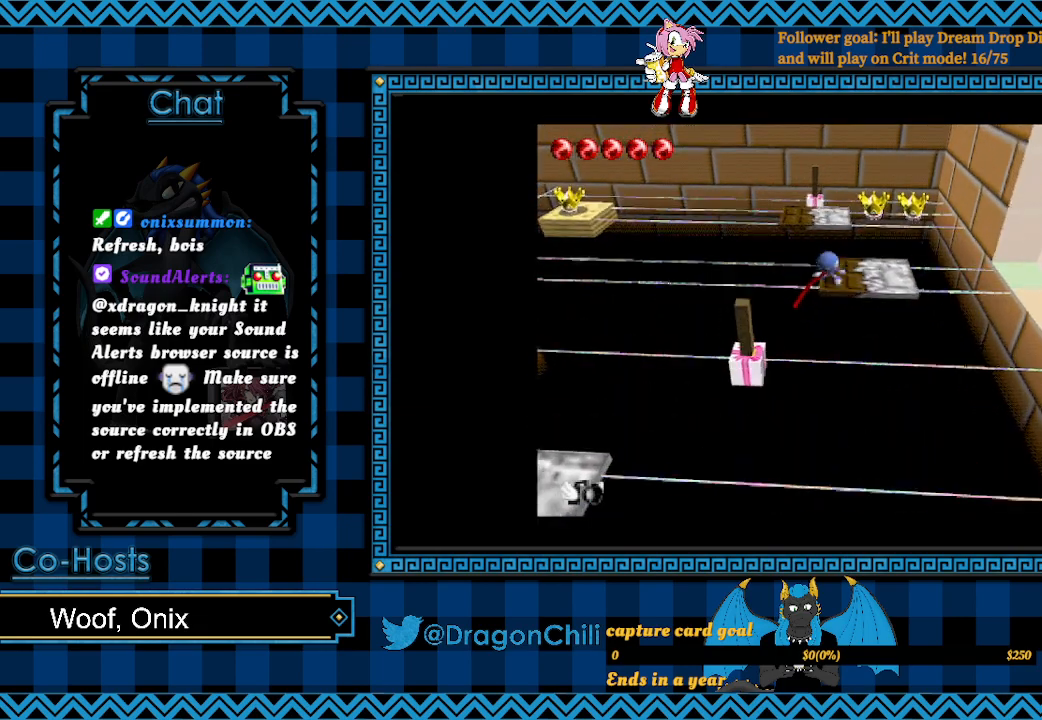
{"buttons": [], "left_stick": "center", "right_stick": "center", "events": [[267, "left_stick", "center"]]}